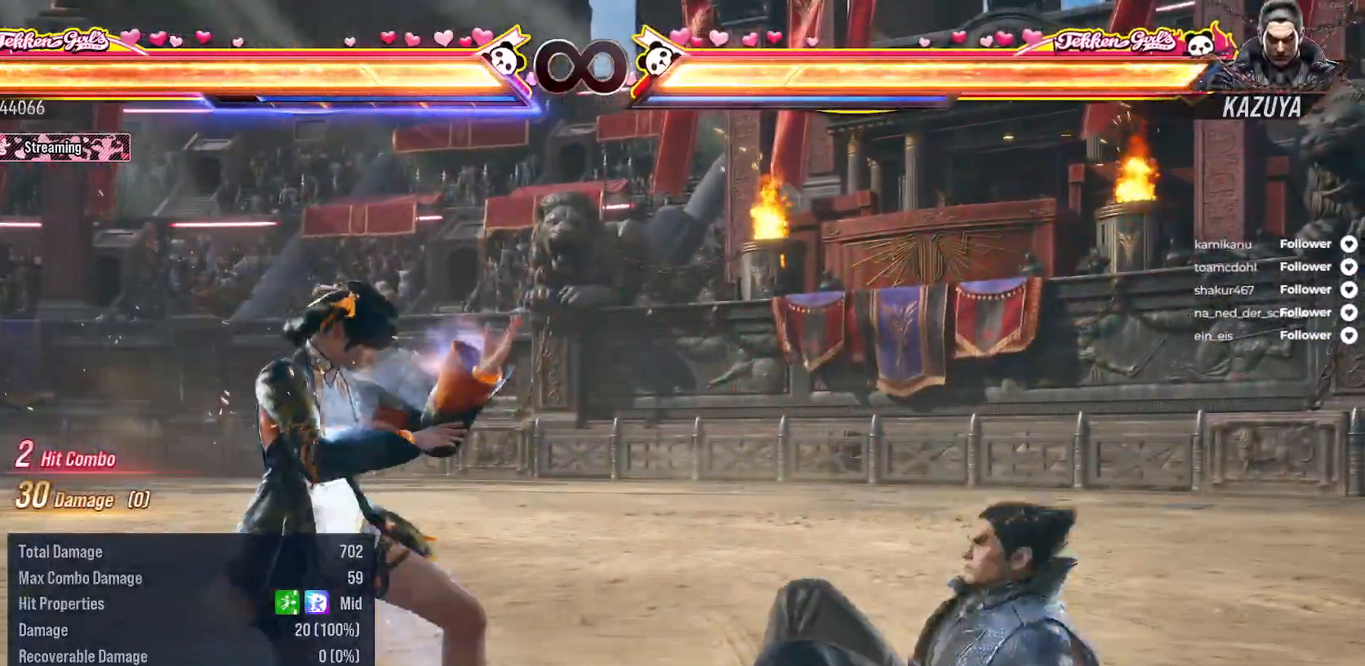
Gameplay with a controller (Xbox layout); each line is a JSON object with the inputs held at the frame after it (dt_ms = milliseconds from this image to that frame). "events" lists button and stick changes between this image and that frame as [ms after this image, input, new state], when the widget could be followed in between. Not read: L3 X left_stick.
{"dt_ms": 500, "buttons": ["B"], "right_stick": "center", "events": [[250, "DPAD_LEFT", "down"], [283, "B", "down"], [500, "DPAD_LEFT", "up"]]}
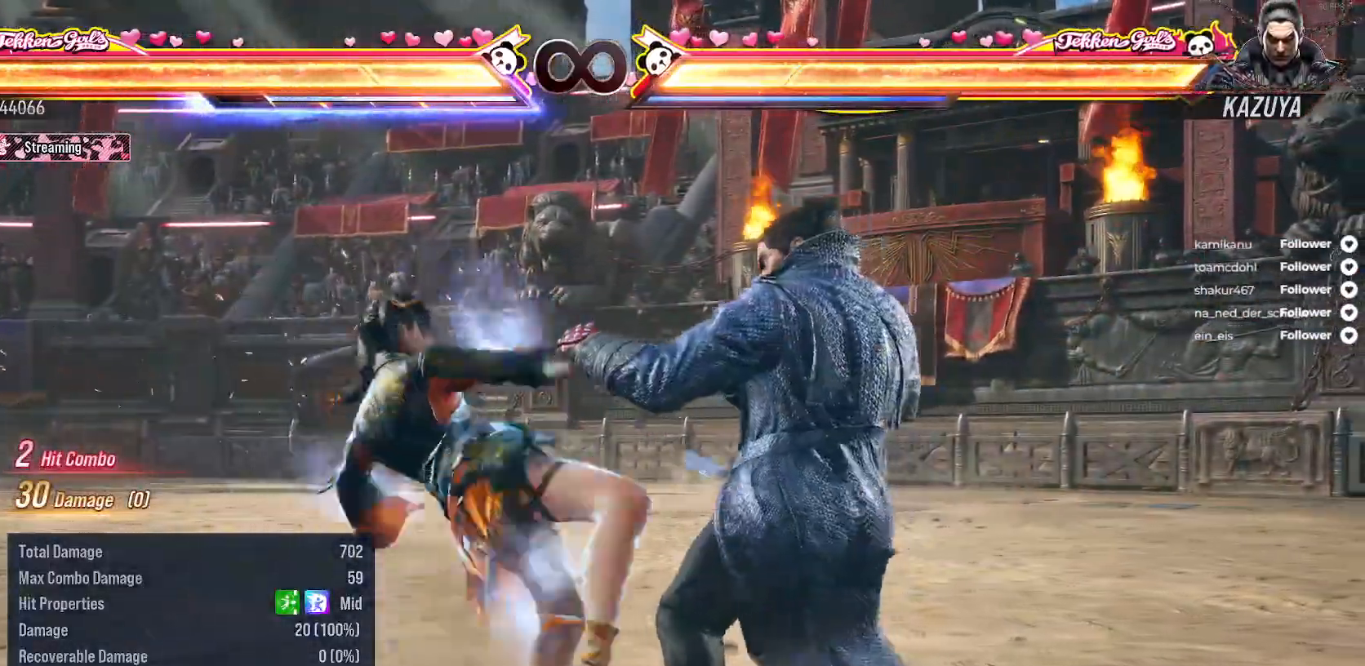
{"dt_ms": 500, "buttons": [], "right_stick": "center", "events": [[50, "B", "up"]]}
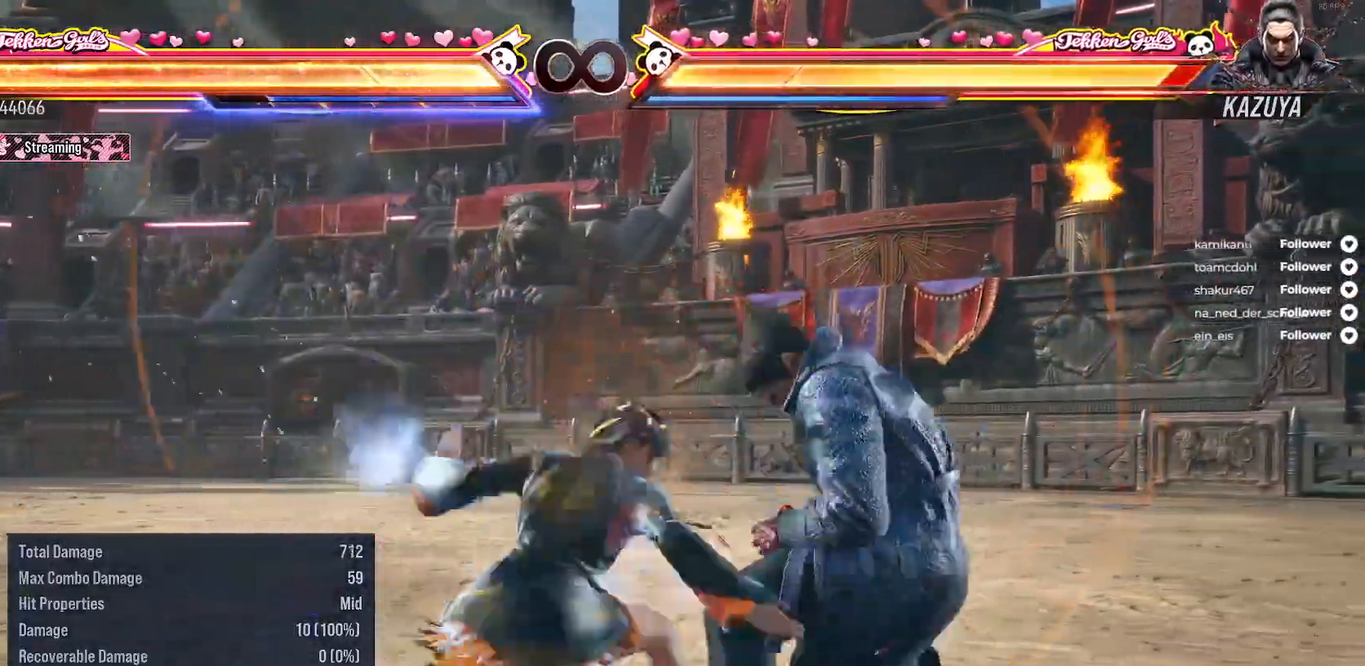
{"dt_ms": 500, "buttons": [], "right_stick": "center", "events": []}
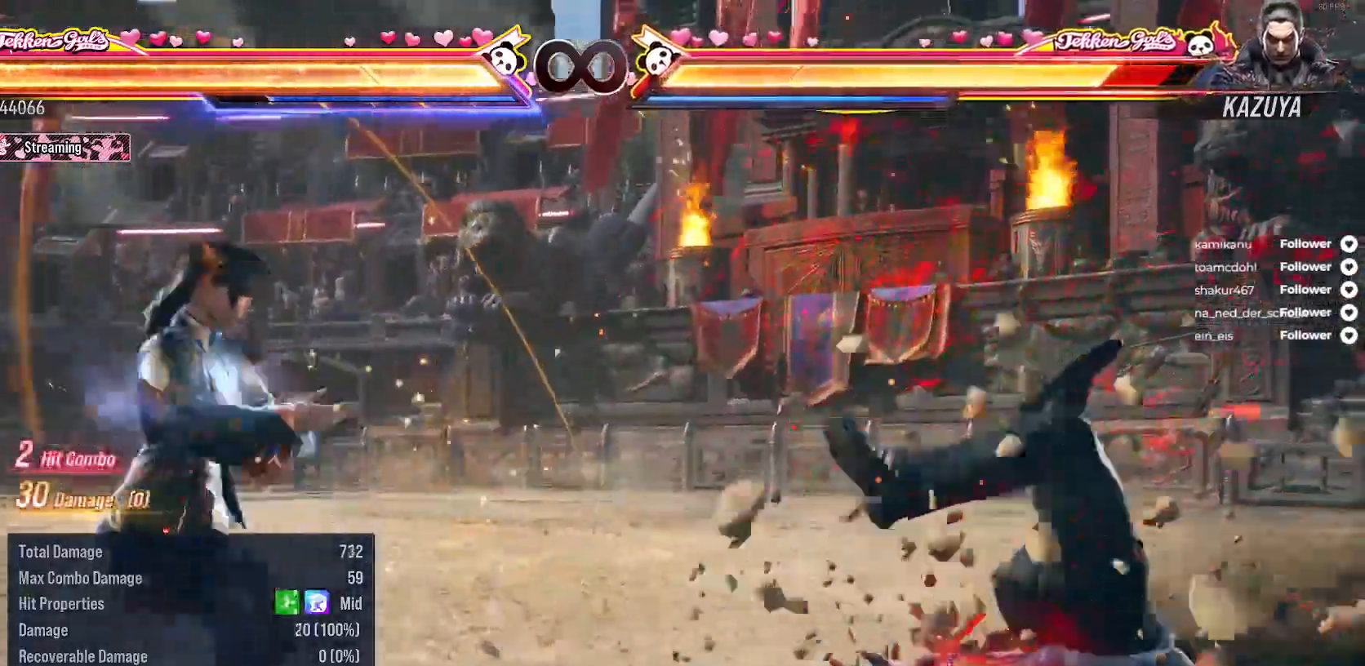
{"dt_ms": 500, "buttons": [], "right_stick": "center", "events": [[133, "SELECT", "down"], [150, "A", "down"], [283, "A", "up"], [300, "SELECT", "up"]]}
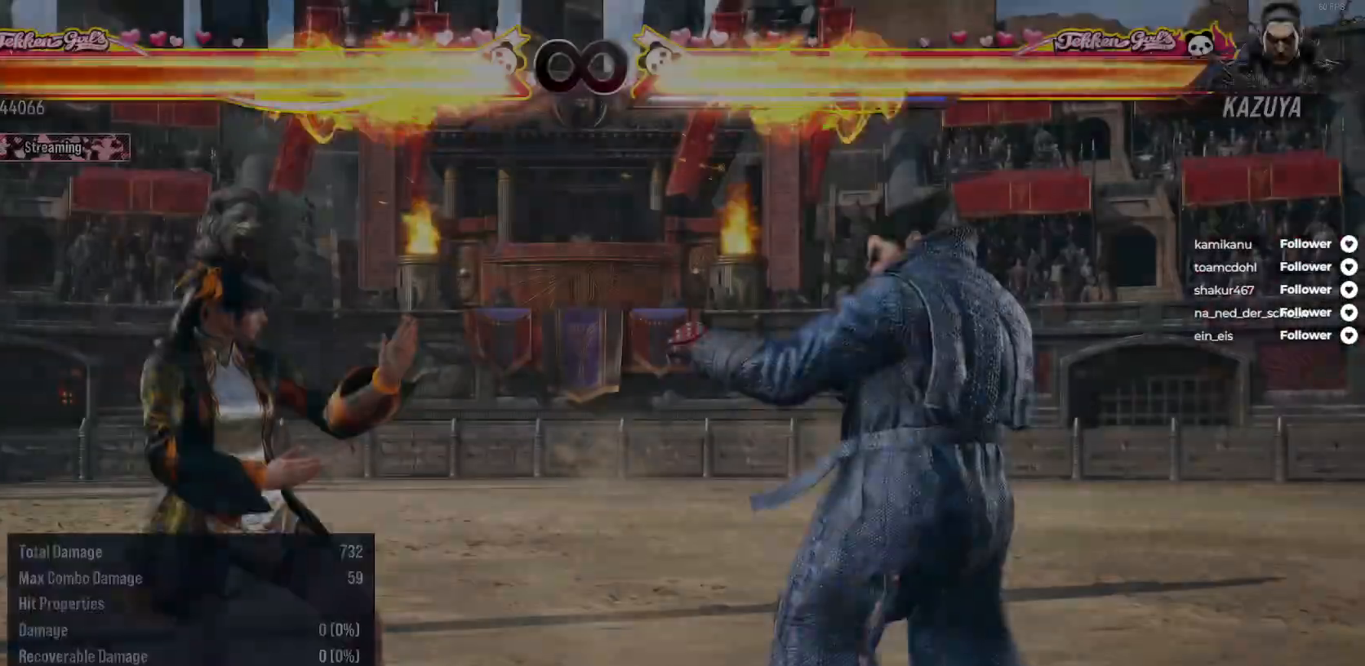
{"dt_ms": 500, "buttons": [], "right_stick": "center", "events": [[233, "DPAD_LEFT", "down"], [267, "B", "down"], [400, "DPAD_LEFT", "up"], [467, "B", "up"]]}
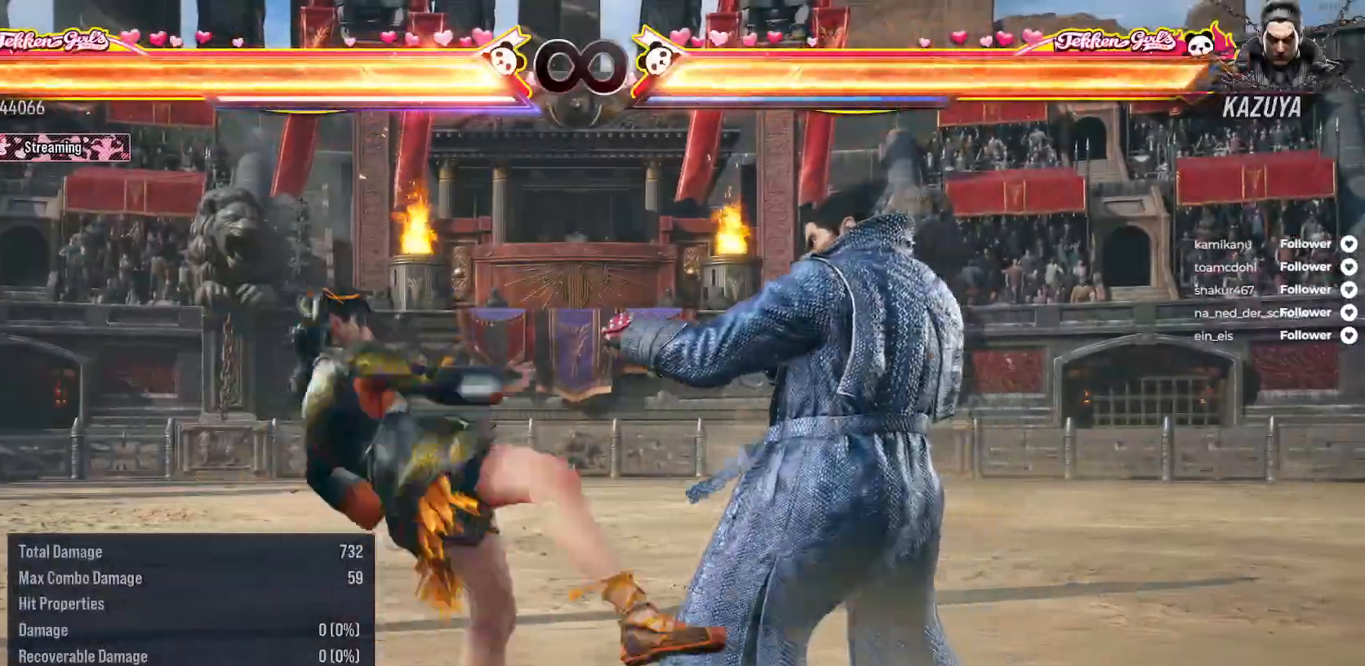
{"dt_ms": 500, "buttons": [], "right_stick": "center", "events": []}
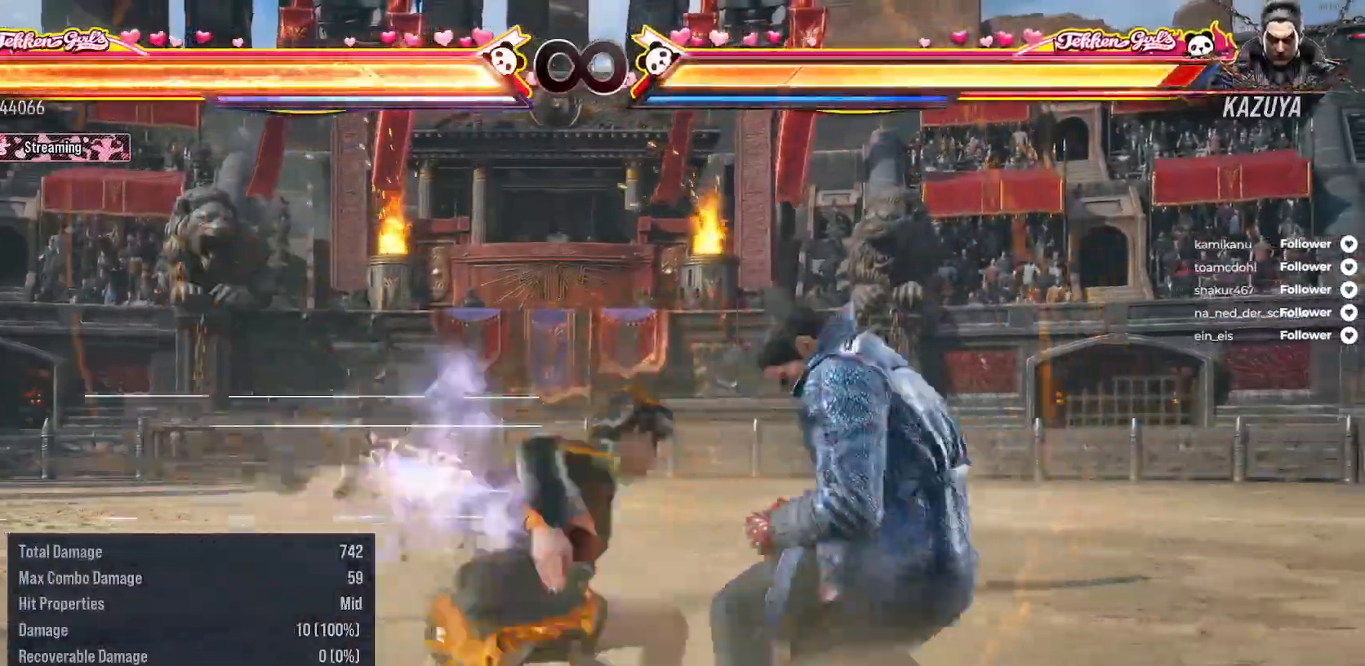
{"dt_ms": 500, "buttons": [], "right_stick": "center", "events": []}
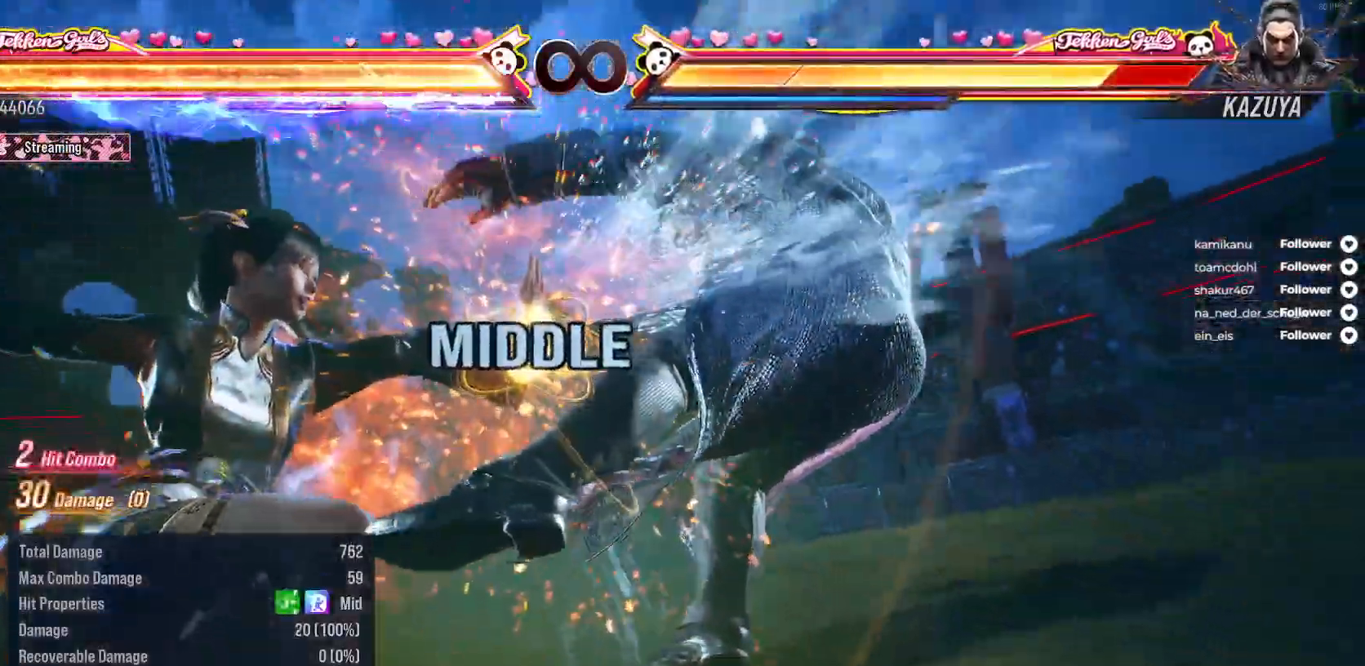
{"dt_ms": 1000, "buttons": [], "right_stick": "center"}
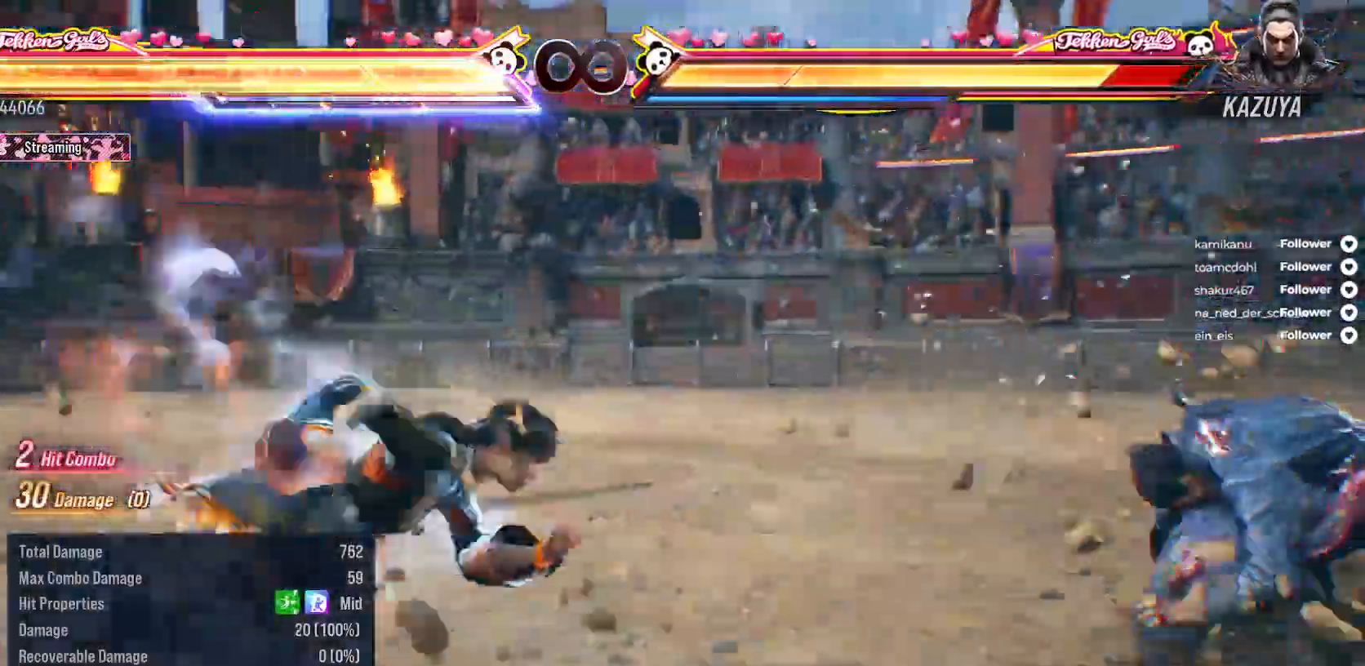
{"dt_ms": 500, "buttons": ["A"], "right_stick": "center", "events": [[267, "DPAD_DOWN", "down"], [267, "DPAD_RIGHT", "down"], [300, "A", "down"], [467, "DPAD_DOWN", "up"], [500, "DPAD_RIGHT", "up"]]}
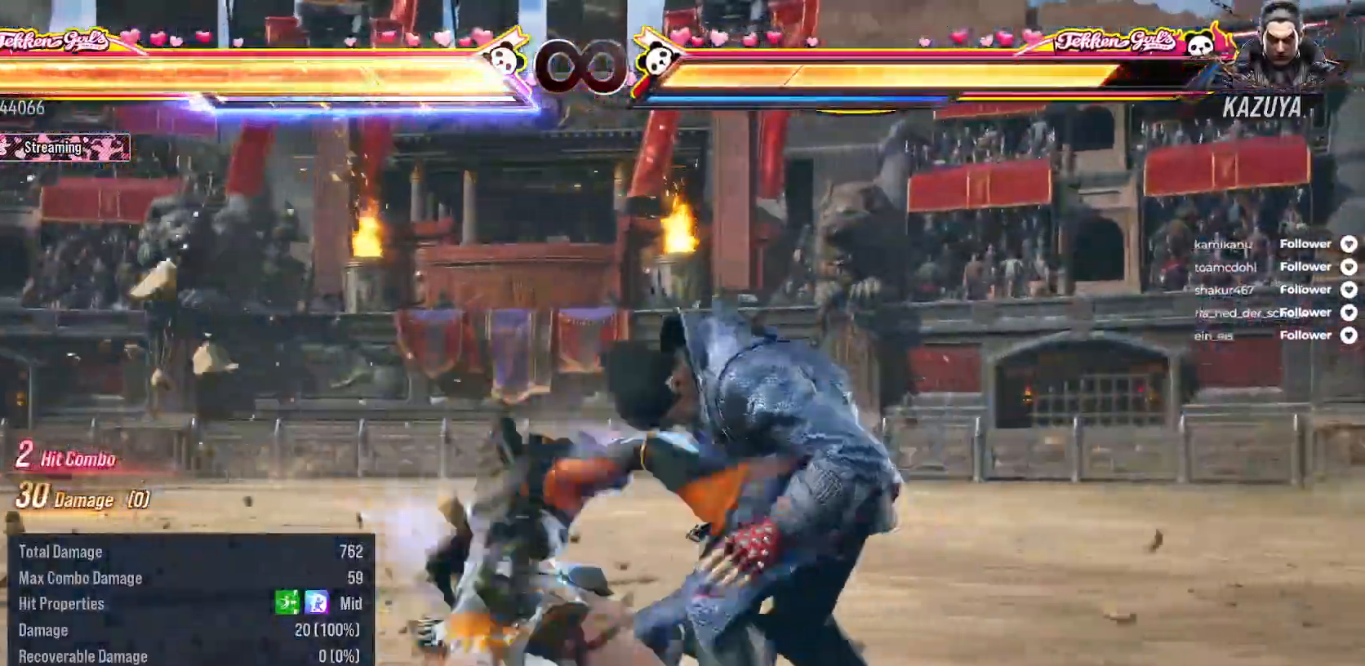
{"dt_ms": 500, "buttons": [], "right_stick": "center", "events": [[67, "A", "up"]]}
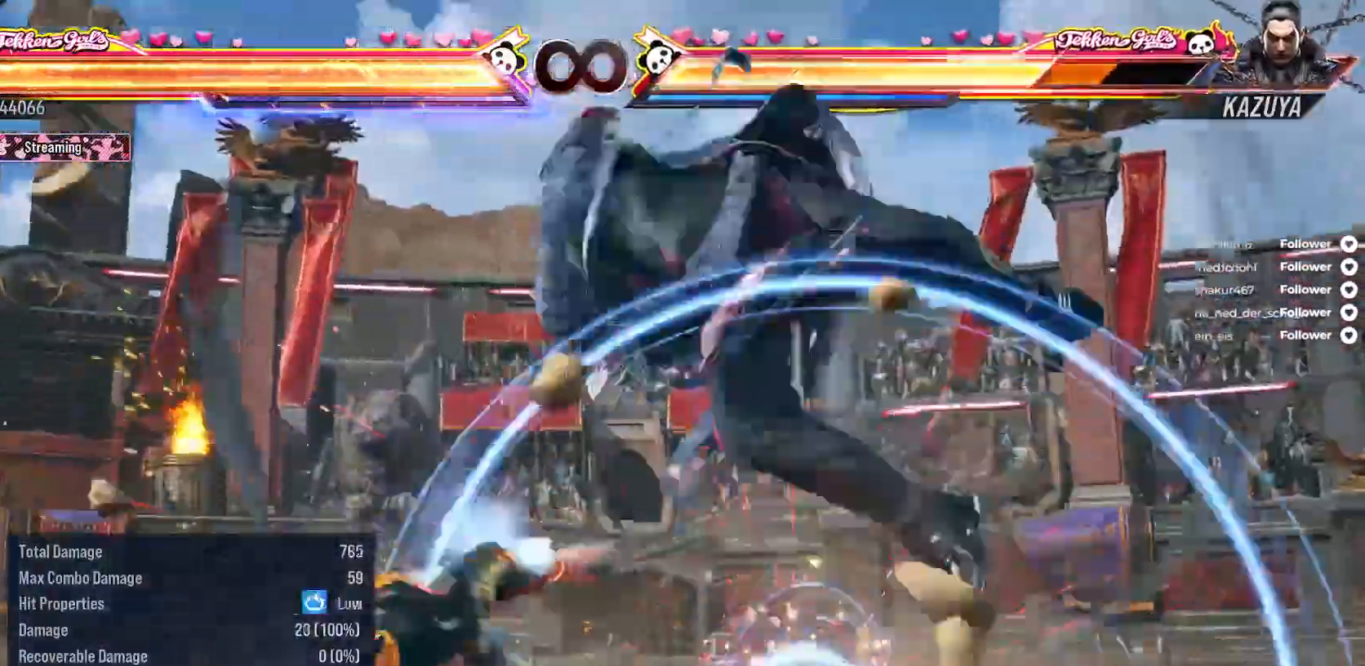
{"dt_ms": 500, "buttons": [], "right_stick": "center", "events": [[200, "A", "down"], [200, "SELECT", "down"], [300, "A", "up"], [350, "SELECT", "up"]]}
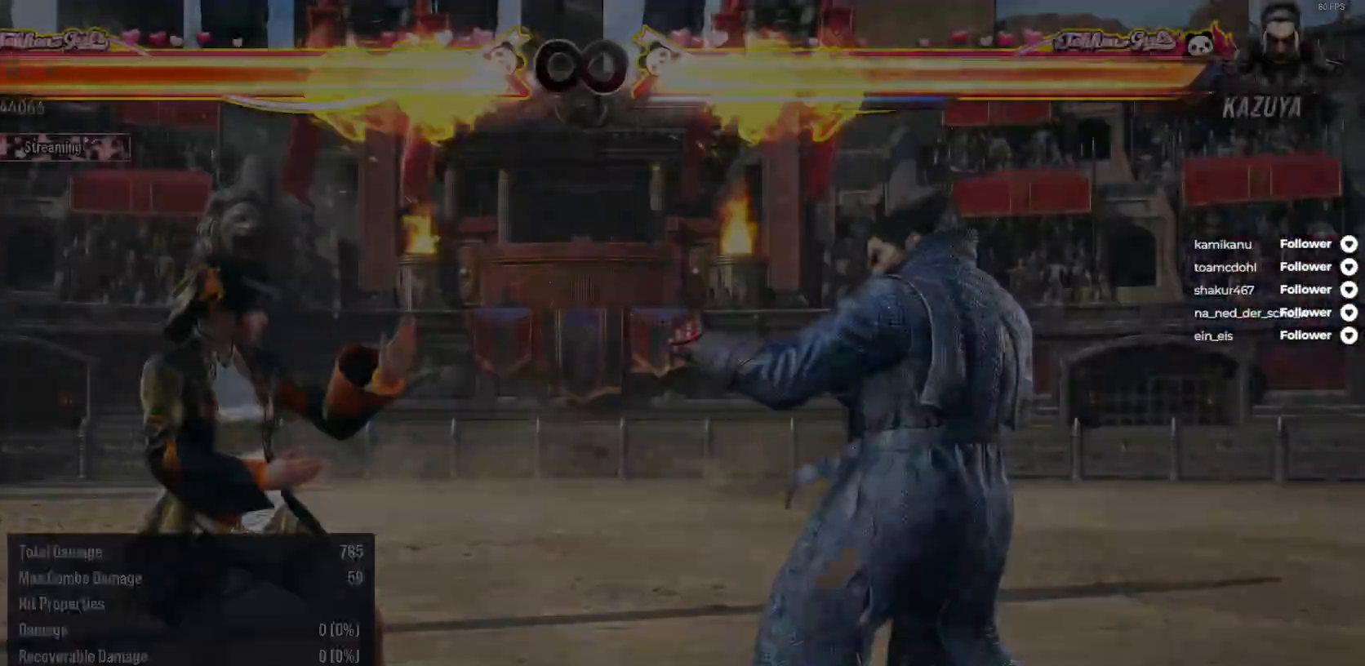
{"dt_ms": 500, "buttons": ["DPAD_LEFT"], "right_stick": "center", "events": [[333, "DPAD_LEFT", "down"], [350, "B", "down"], [483, "B", "up"]]}
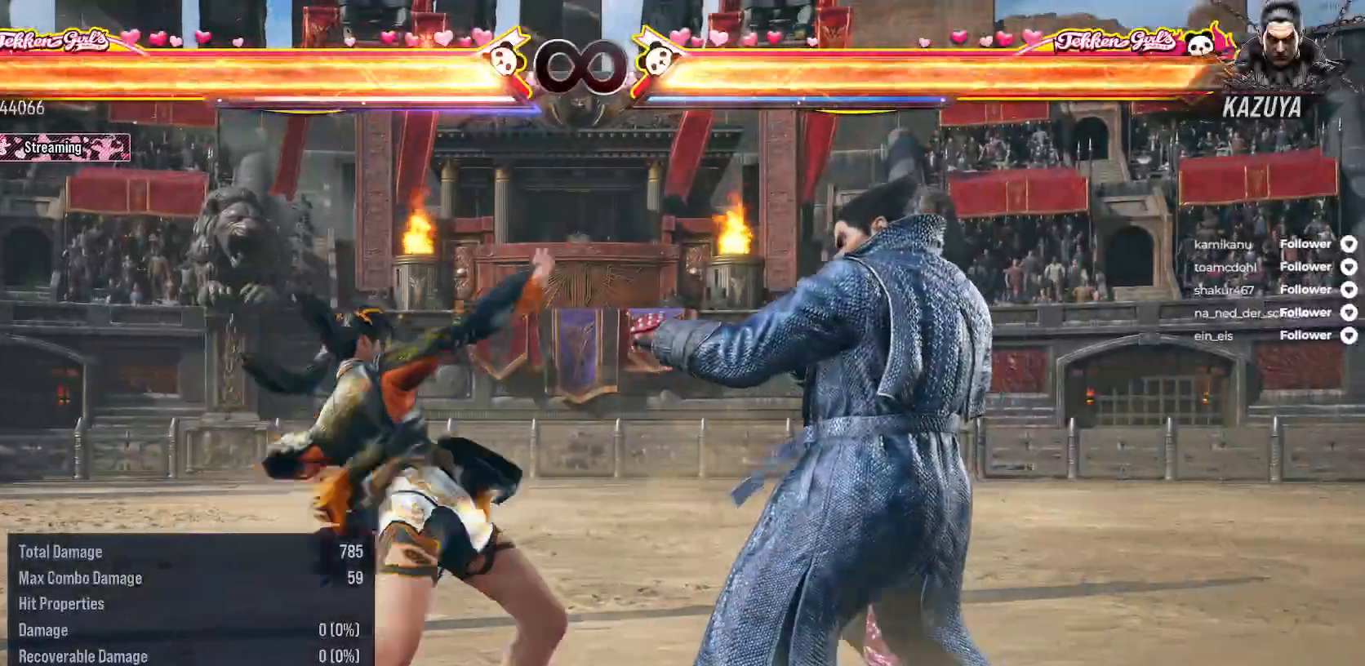
{"dt_ms": 500, "buttons": [], "right_stick": "center", "events": [[33, "DPAD_LEFT", "up"]]}
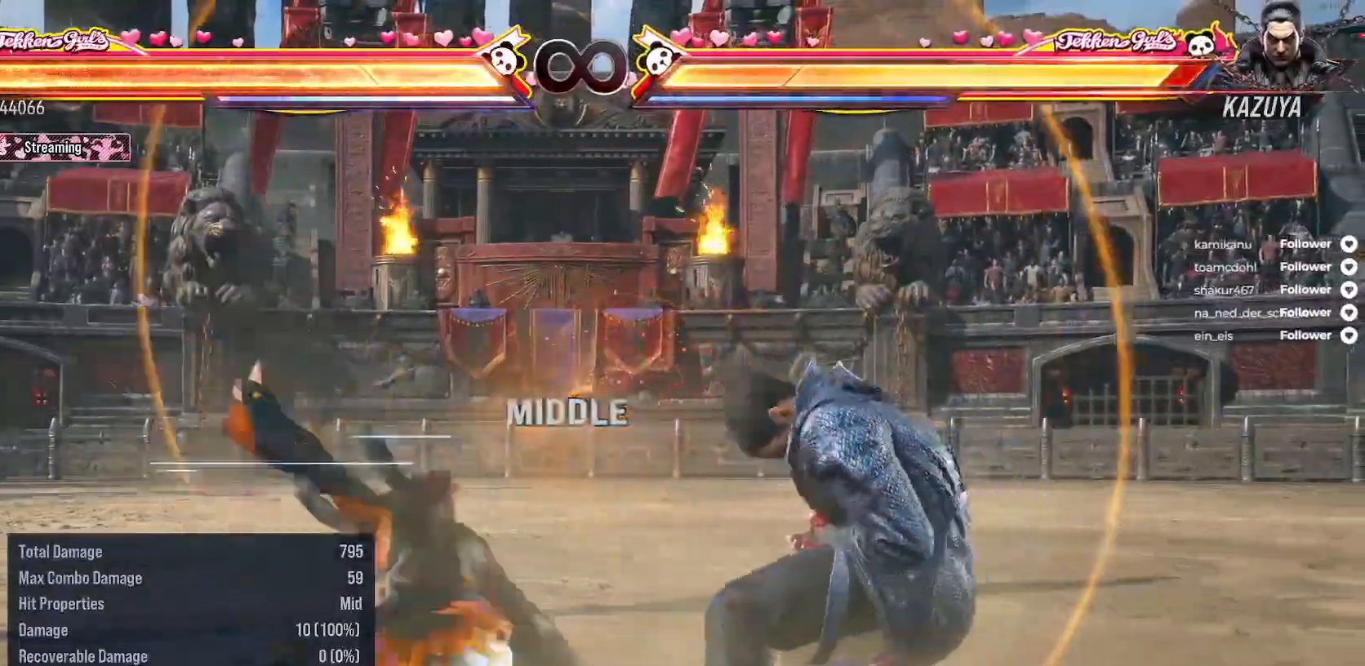
{"dt_ms": 500, "buttons": ["DPAD_RIGHT"], "right_stick": "center", "events": [[317, "DPAD_RIGHT", "down"], [433, "DPAD_RIGHT", "up"], [500, "DPAD_RIGHT", "down"]]}
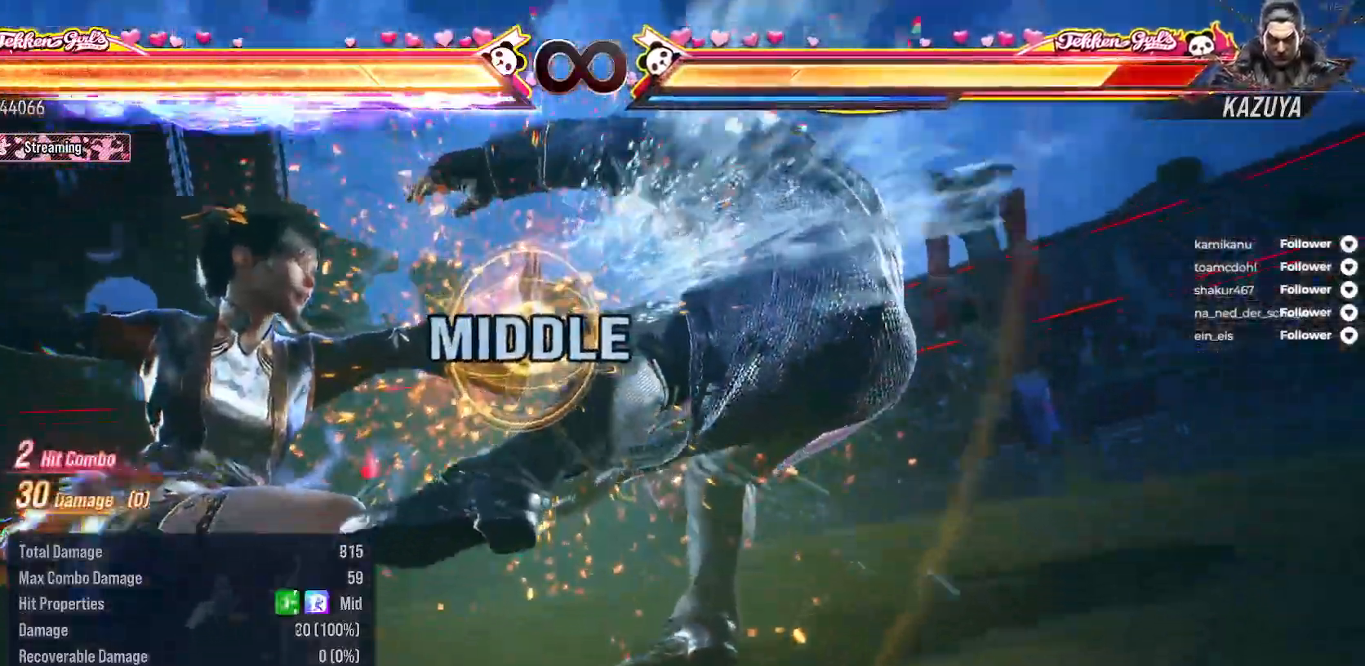
{"dt_ms": 500, "buttons": [], "right_stick": "center", "events": [[83, "DPAD_RIGHT", "up"], [133, "DPAD_RIGHT", "down"], [217, "DPAD_RIGHT", "up"], [283, "DPAD_RIGHT", "down"], [333, "DPAD_RIGHT", "up"], [433, "DPAD_RIGHT", "down"], [483, "DPAD_RIGHT", "up"]]}
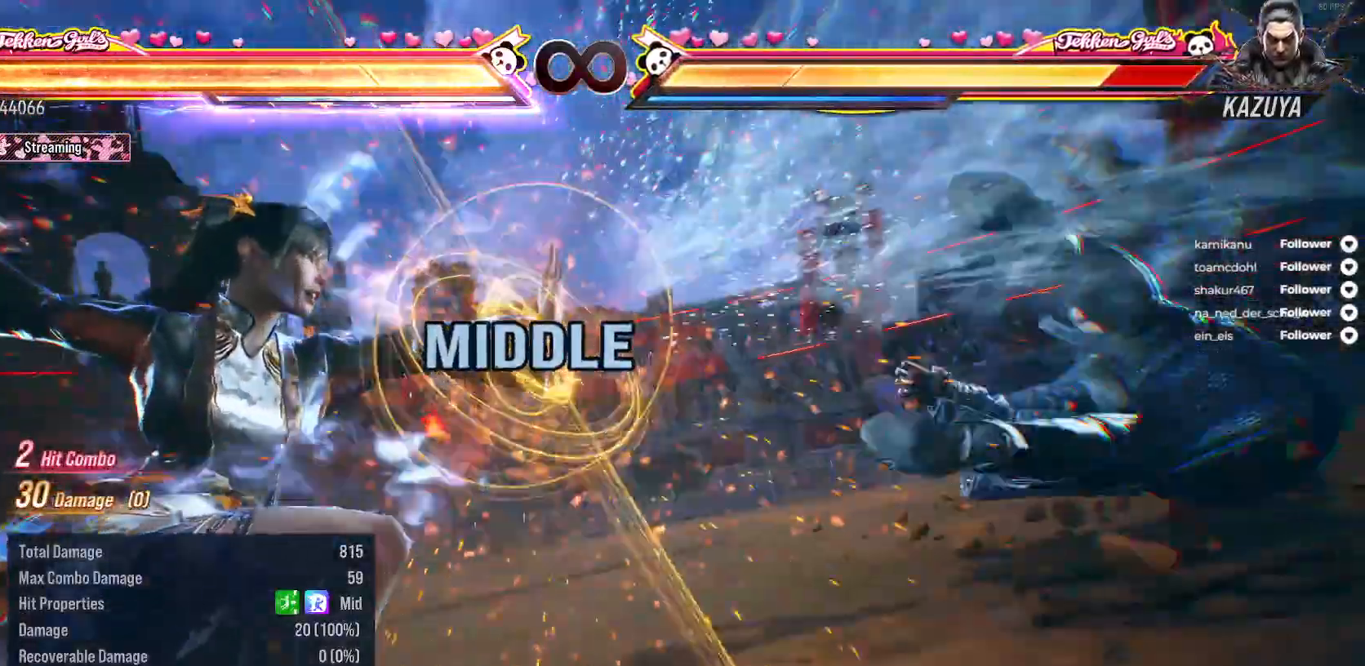
{"dt_ms": 500, "buttons": ["DPAD_RIGHT"], "right_stick": "center", "events": [[83, "DPAD_RIGHT", "down"], [133, "DPAD_RIGHT", "up"], [200, "DPAD_RIGHT", "down"]]}
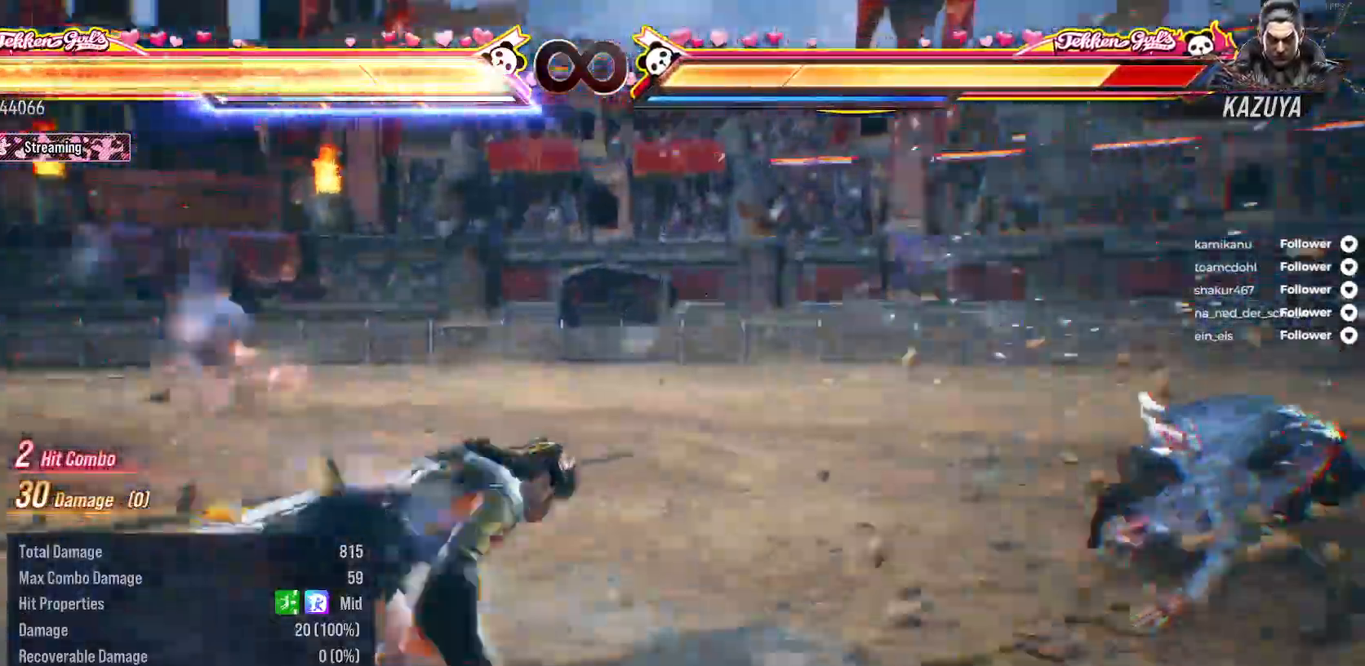
{"dt_ms": 500, "buttons": ["DPAD_RIGHT"], "right_stick": "center", "events": [[100, "DPAD_RIGHT", "up"], [200, "DPAD_RIGHT", "down"], [283, "A", "down"], [400, "A", "up"]]}
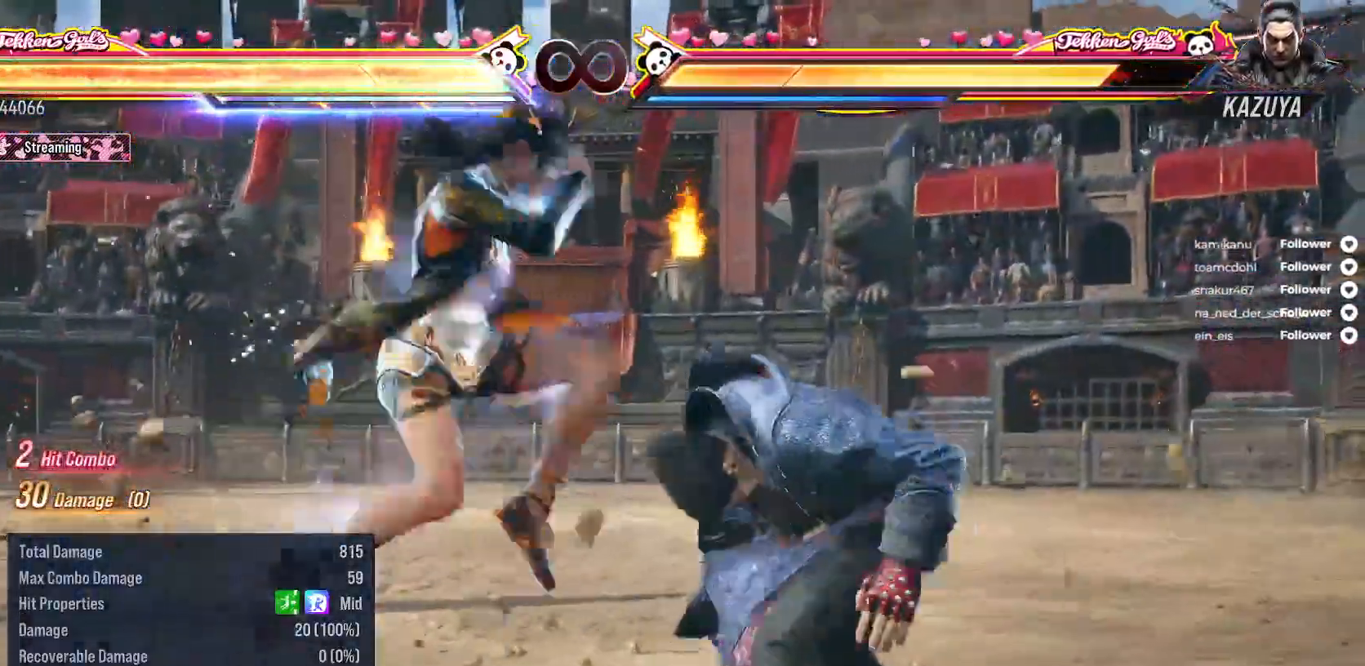
{"dt_ms": 500, "buttons": [], "right_stick": "center", "events": [[133, "B", "down"], [200, "B", "up"], [250, "B", "down"], [350, "B", "up"], [433, "B", "down"], [467, "DPAD_RIGHT", "up"], [483, "B", "up"]]}
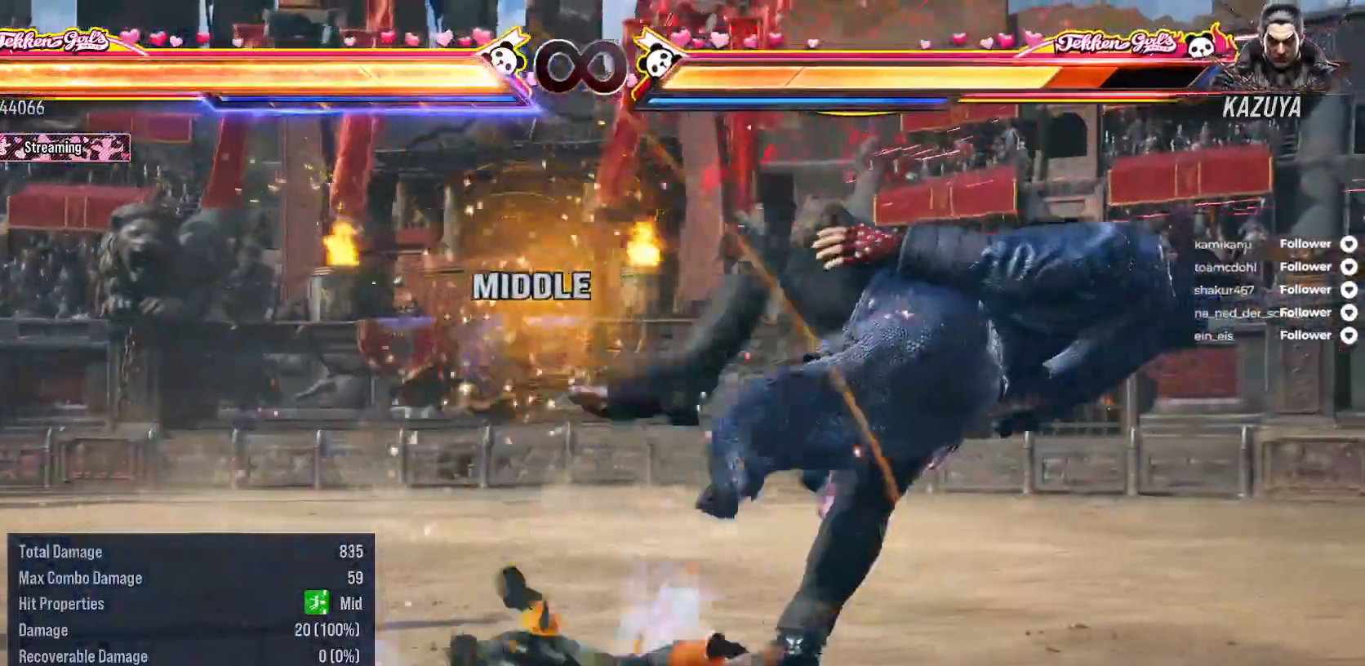
{"dt_ms": 500, "buttons": [], "right_stick": "center", "events": [[83, "SELECT", "down"], [200, "A", "down"], [283, "SELECT", "up"], [300, "A", "up"]]}
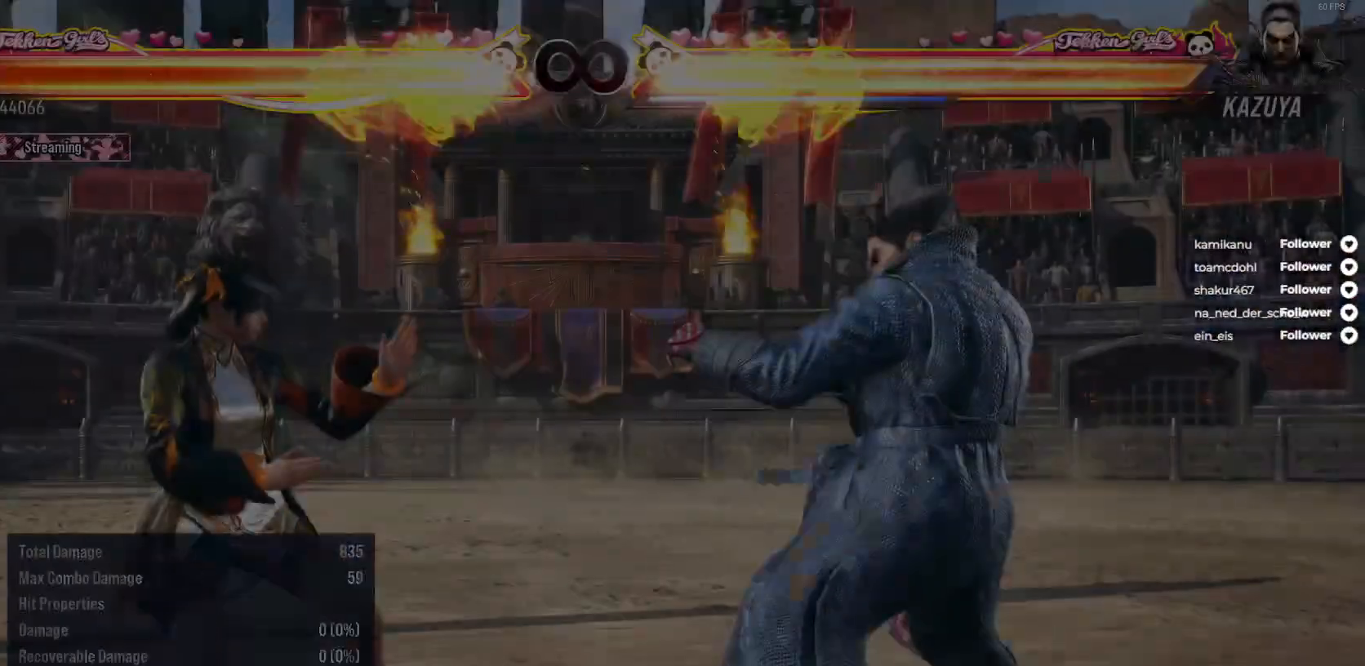
{"dt_ms": 500, "buttons": [], "right_stick": "center", "events": []}
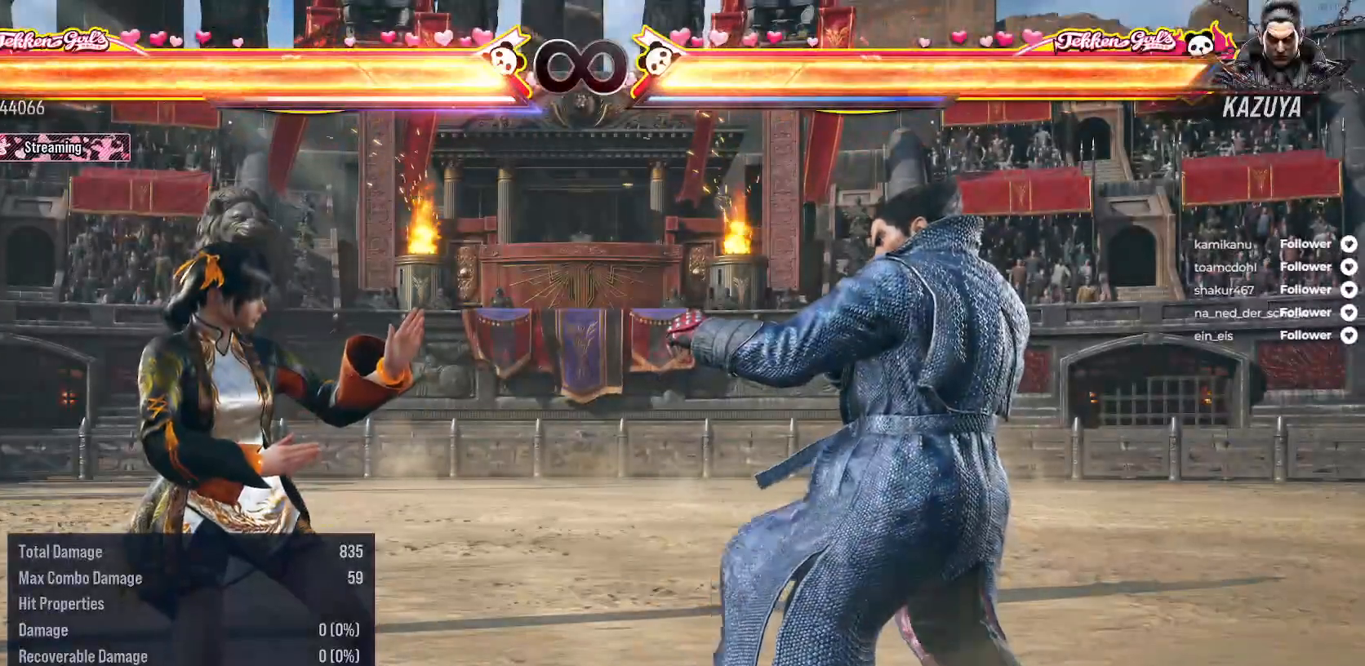
{"dt_ms": 500, "buttons": [], "right_stick": "center", "events": []}
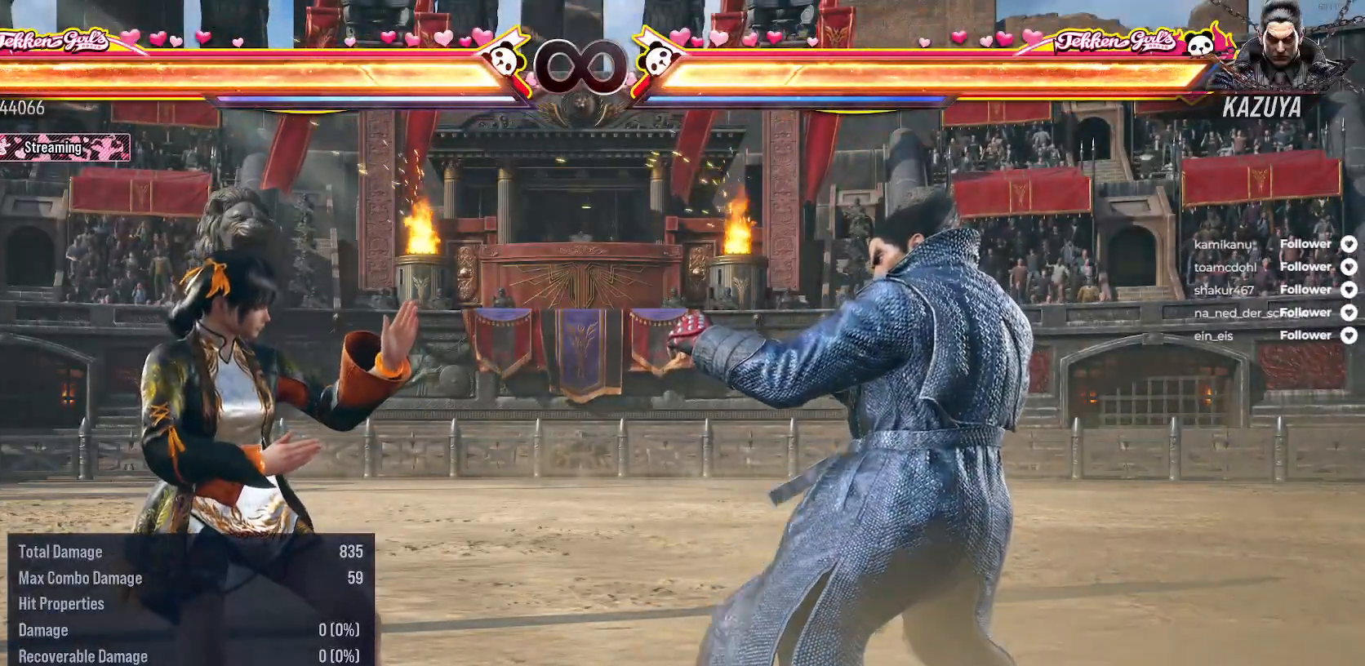
{"dt_ms": 500, "buttons": [], "right_stick": "center", "events": []}
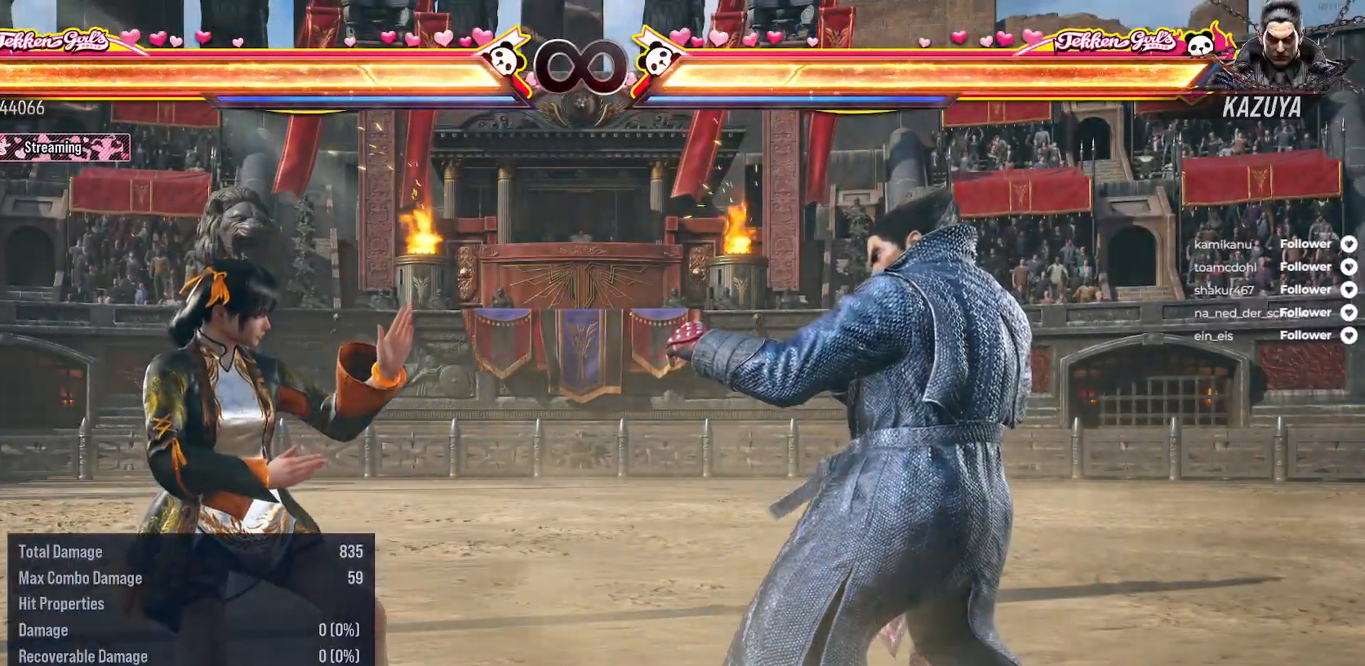
{"dt_ms": 500, "buttons": ["B", "DPAD_LEFT"], "right_stick": "center", "events": [[417, "DPAD_LEFT", "down"], [483, "B", "down"]]}
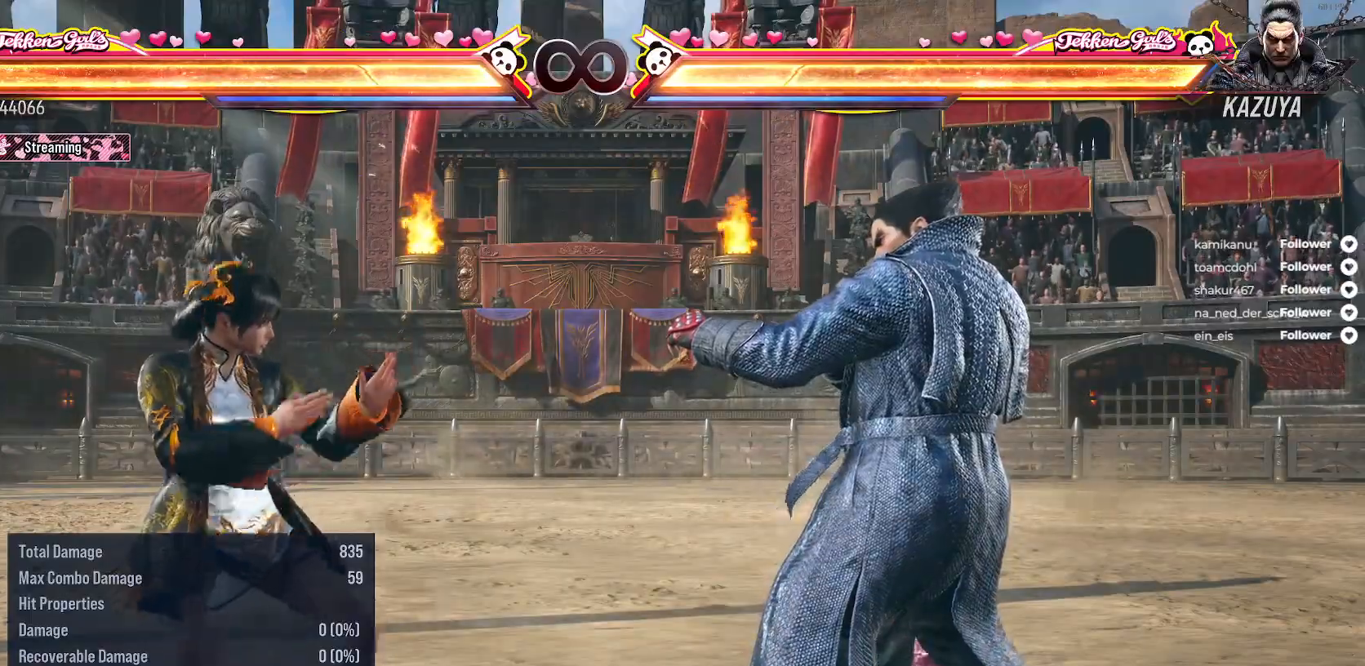
{"dt_ms": 500, "buttons": [], "right_stick": "center", "events": [[133, "B", "up"], [167, "DPAD_LEFT", "up"]]}
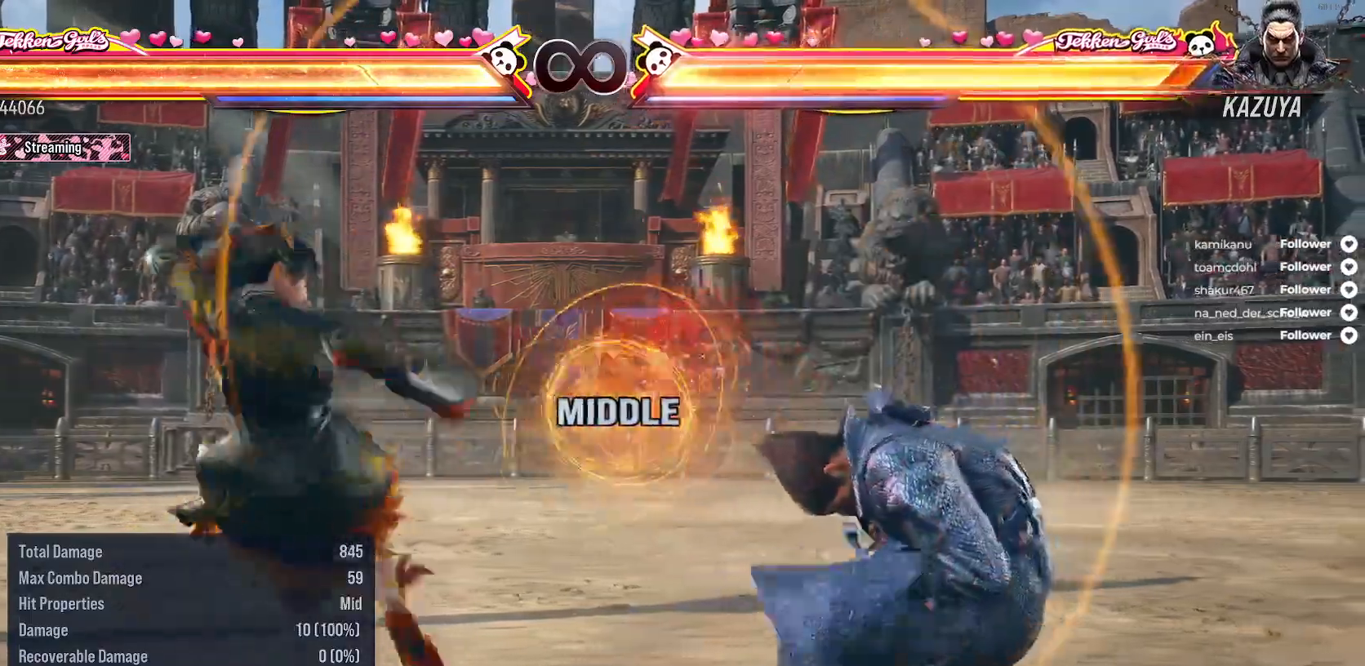
{"dt_ms": 500, "buttons": [], "right_stick": "center", "events": []}
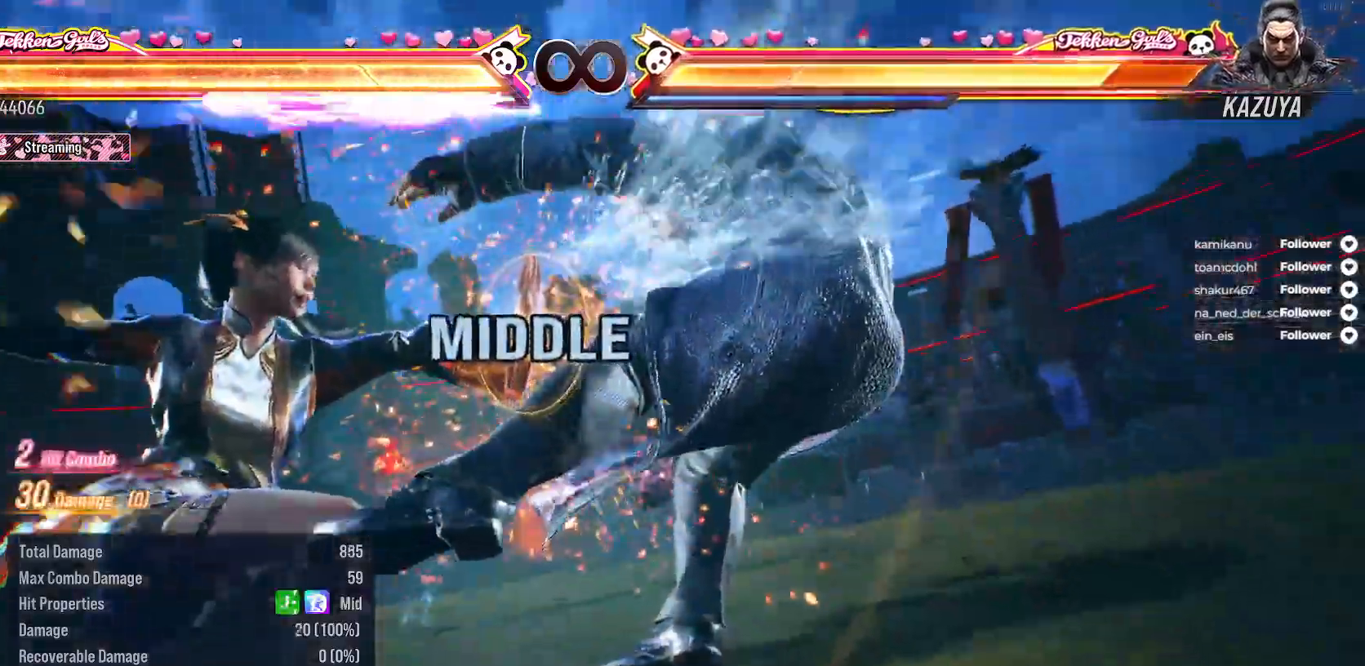
{"dt_ms": 500, "buttons": ["DPAD_RIGHT"], "right_stick": "center", "events": [[133, "DPAD_RIGHT", "down"]]}
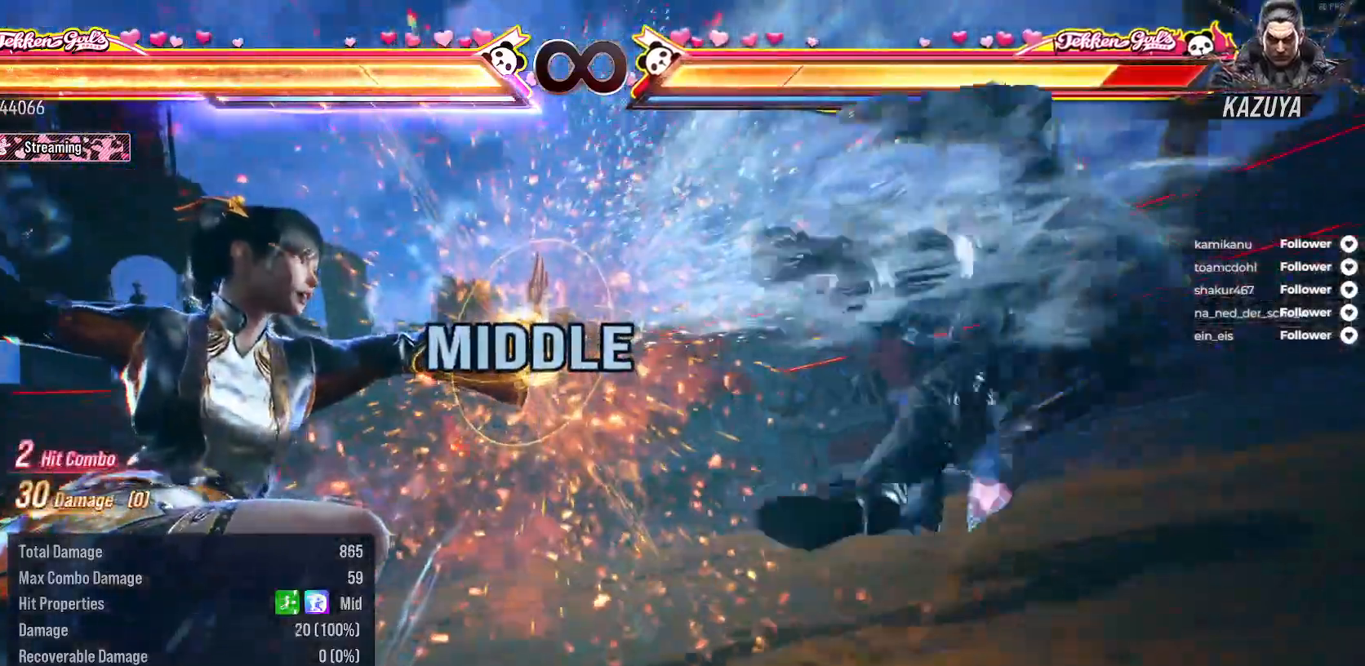
{"dt_ms": 500, "buttons": ["DPAD_RIGHT"], "right_stick": "center", "events": []}
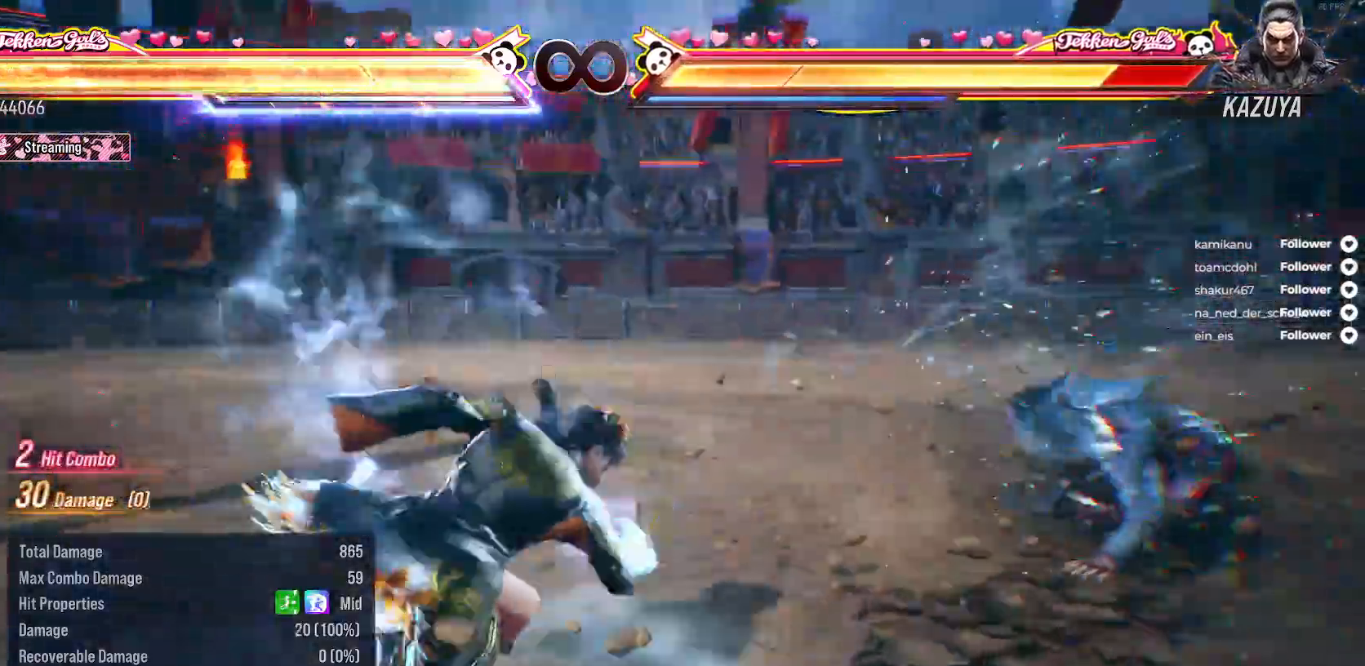
{"dt_ms": 500, "buttons": ["A", "DPAD_RIGHT"], "right_stick": "center", "events": [[450, "A", "down"]]}
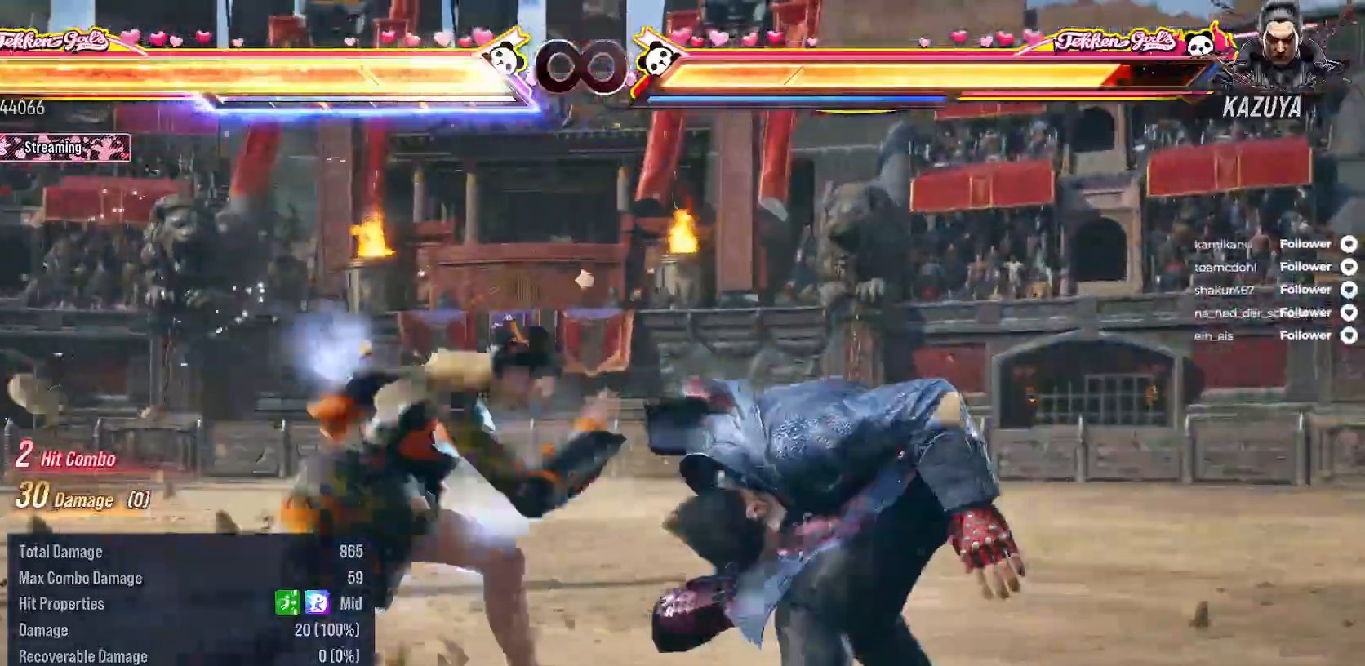
{"dt_ms": 500, "buttons": ["B", "DPAD_RIGHT"], "right_stick": "center", "events": [[50, "A", "up"], [300, "B", "down"], [383, "B", "up"], [450, "B", "down"]]}
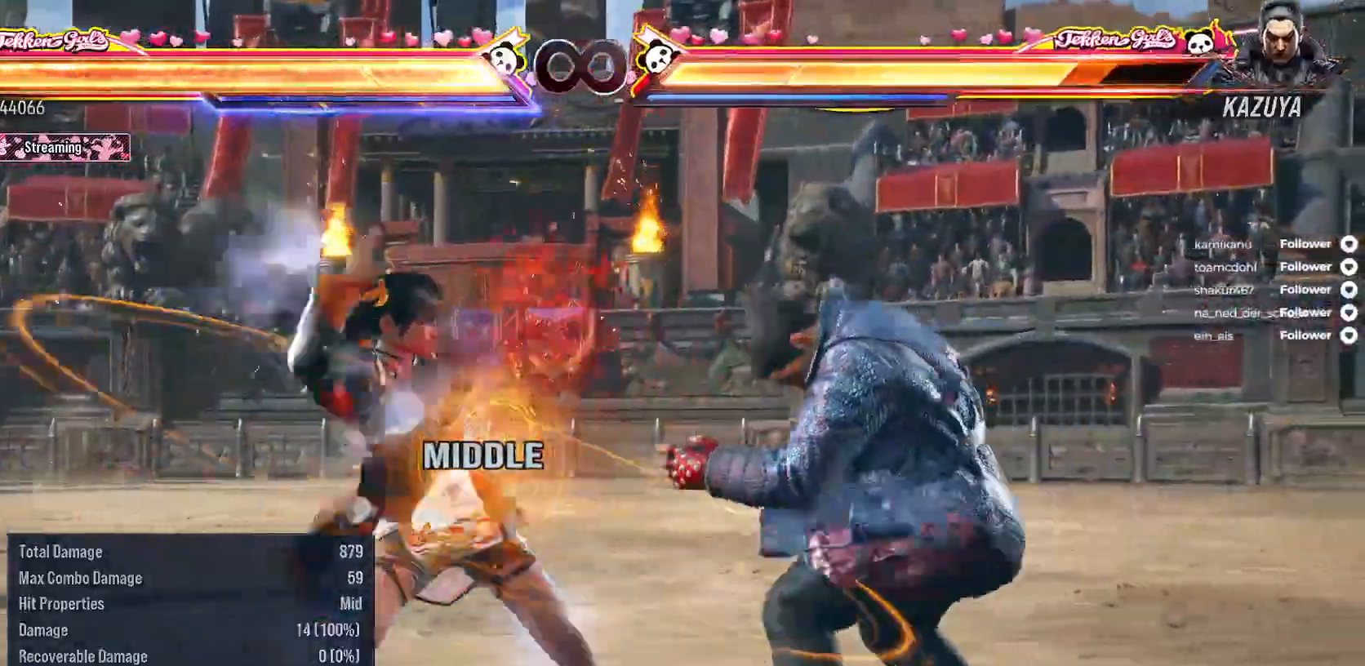
{"dt_ms": 500, "buttons": [], "right_stick": "center", "events": [[17, "B", "up"], [83, "B", "down"], [183, "B", "up"], [233, "B", "down"], [317, "B", "up"], [383, "B", "down"], [467, "B", "up"], [483, "DPAD_RIGHT", "up"]]}